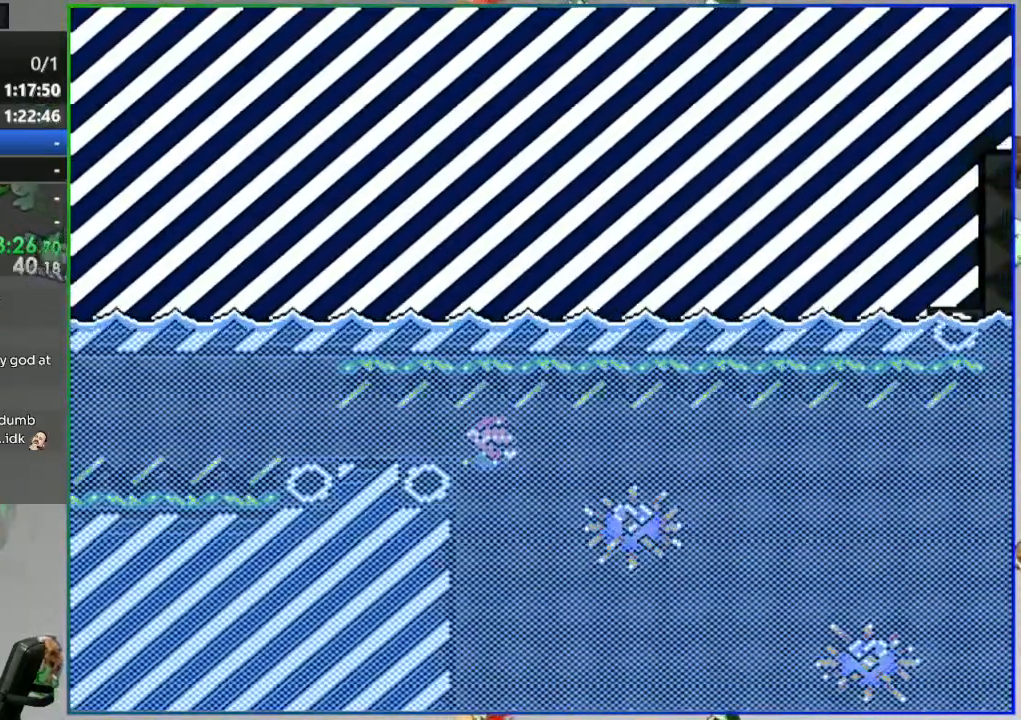
Gameplay with a controller (Nintendo layout); each line is a JSON object with the inputs held at the frame after it (dt_ms = milliseconds from this image to that frame). "events" lists button and stick changes between this image and that frame as [ms after this image, input, new state], when the widget could be followed in between. Not read: DPAD_DOWN DPAD_RIGHT L3 R3.
{"dt_ms": 500, "buttons": [], "events": [[300, "B", "down"], [433, "B", "up"]]}
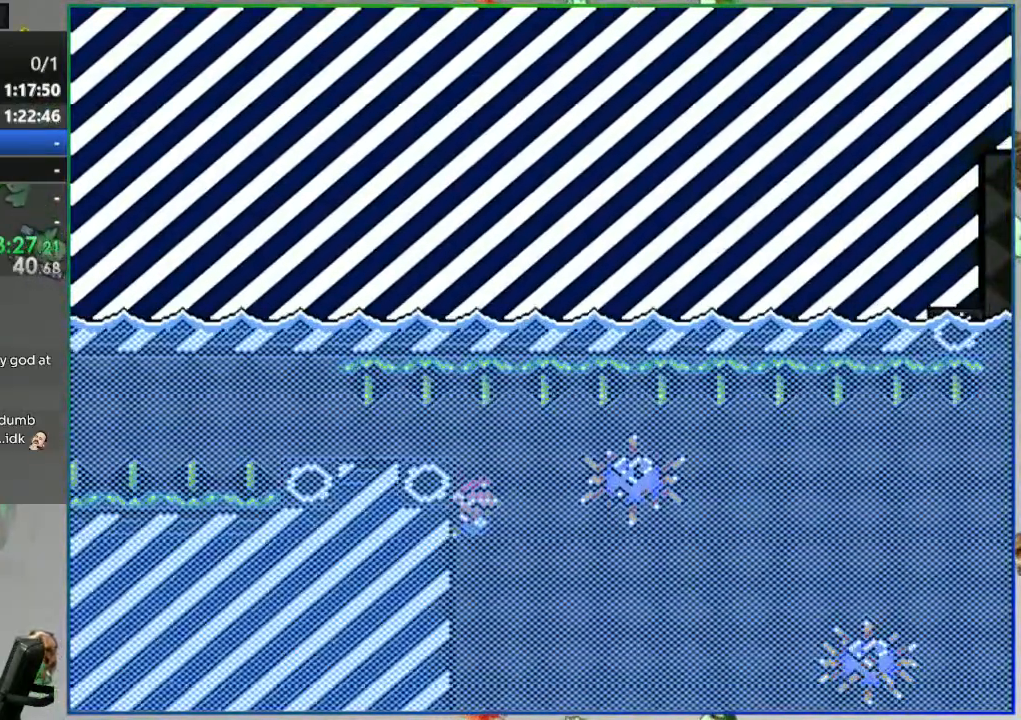
{"dt_ms": 500, "buttons": [], "events": []}
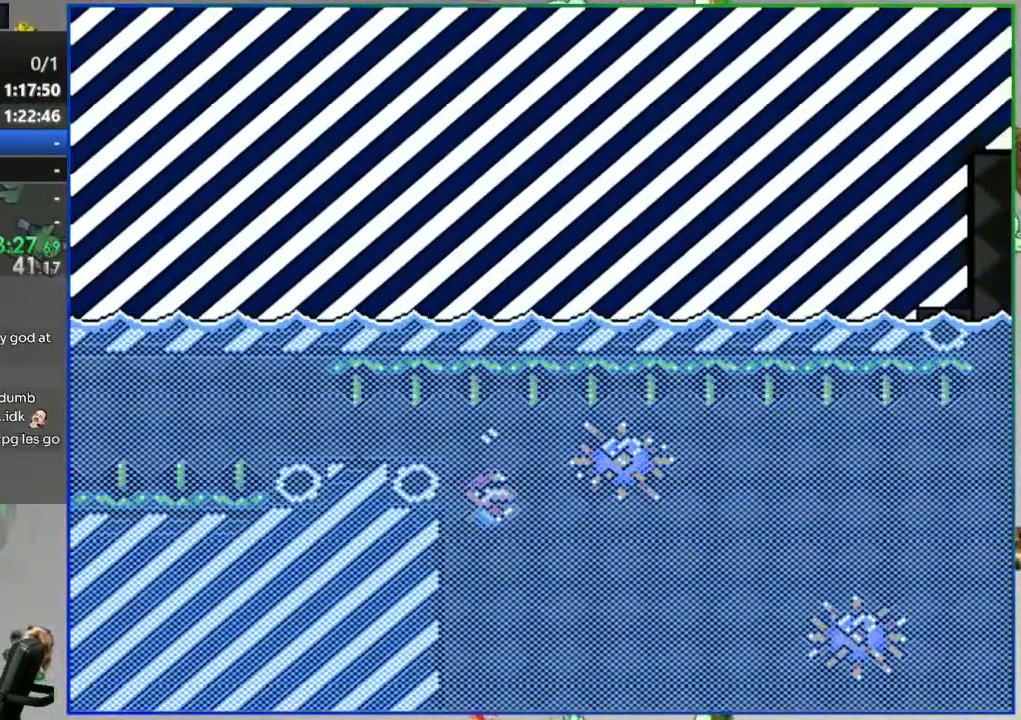
{"dt_ms": 1000, "buttons": []}
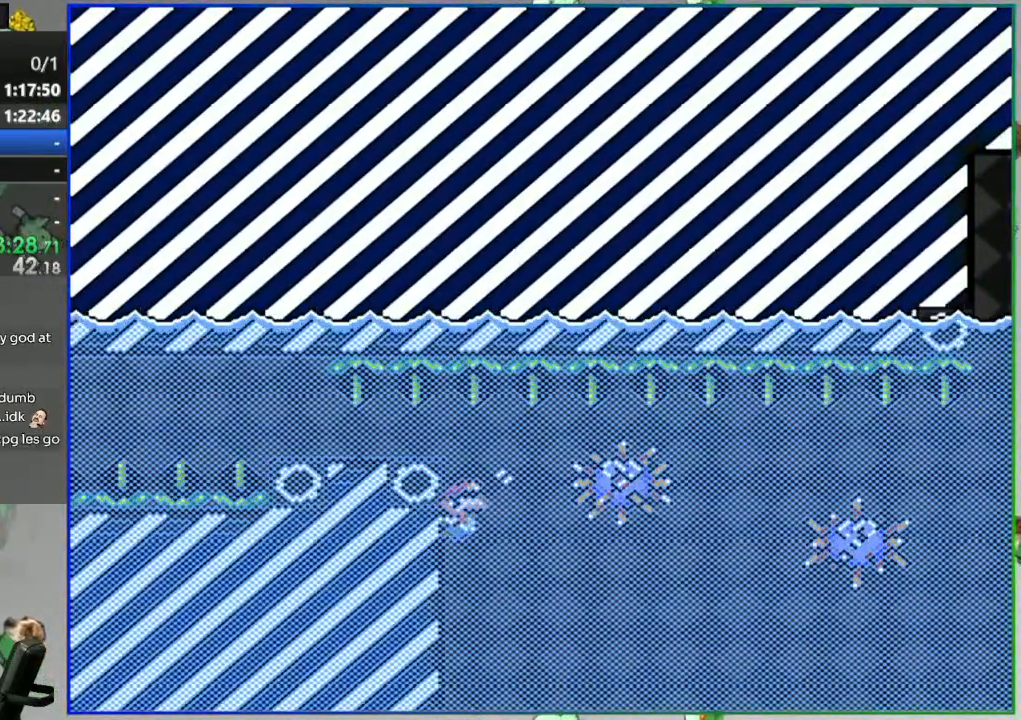
{"dt_ms": 500, "buttons": [], "events": [[217, "B", "down"], [367, "B", "up"]]}
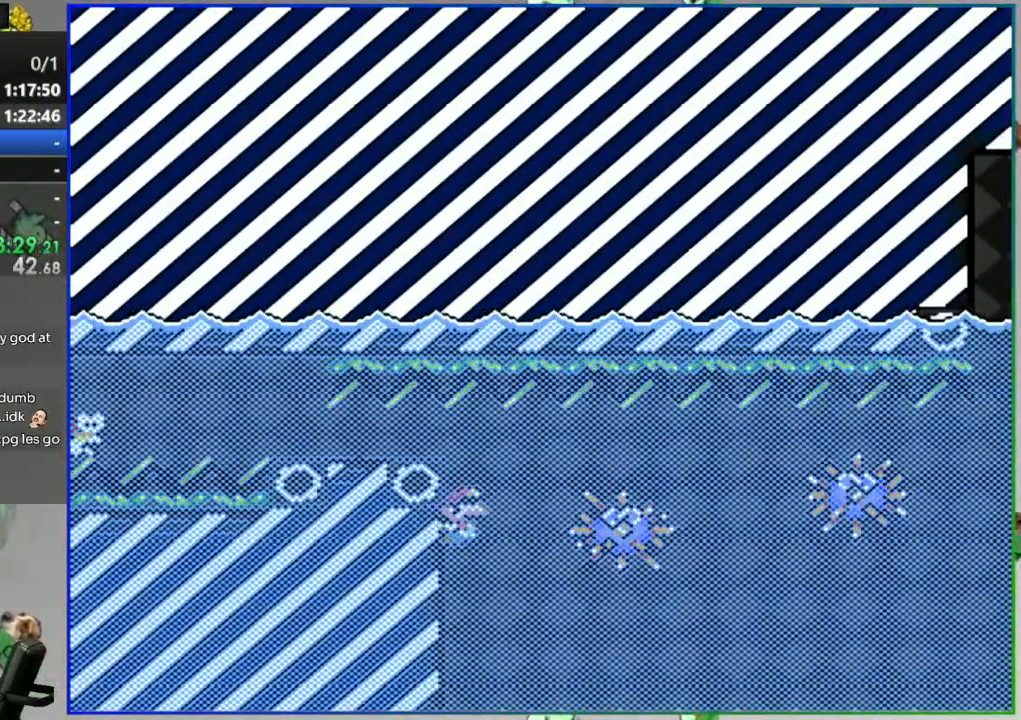
{"dt_ms": 500, "buttons": [], "events": [[333, "B", "down"], [450, "B", "up"]]}
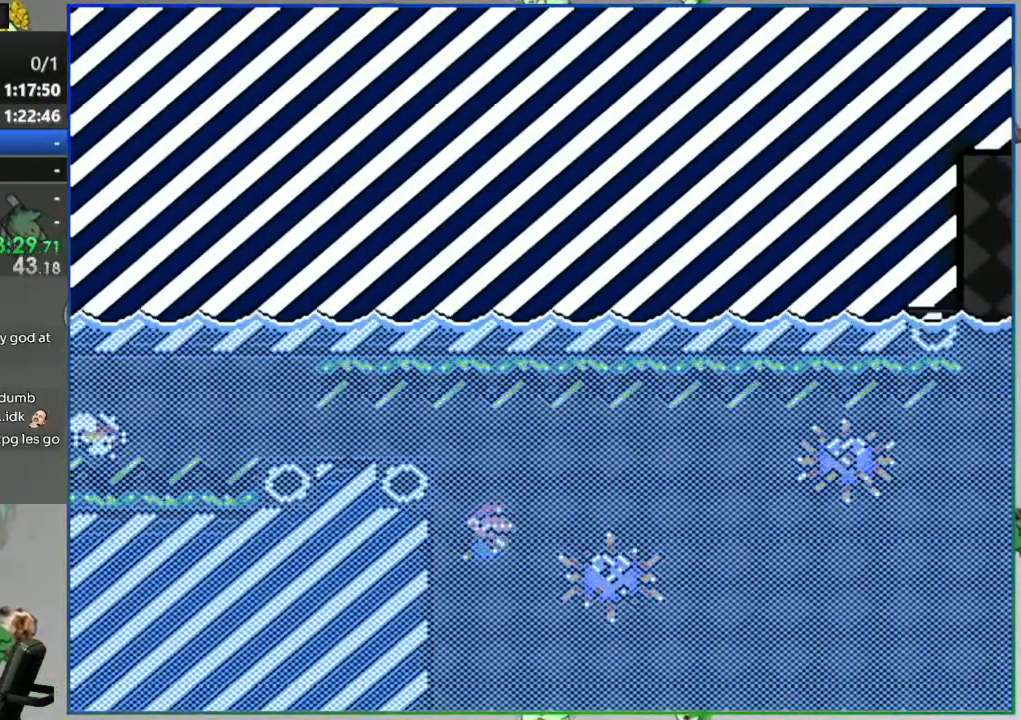
{"dt_ms": 500, "buttons": [], "events": [[50, "B", "down"], [150, "B", "up"], [200, "B", "down"], [317, "B", "up"]]}
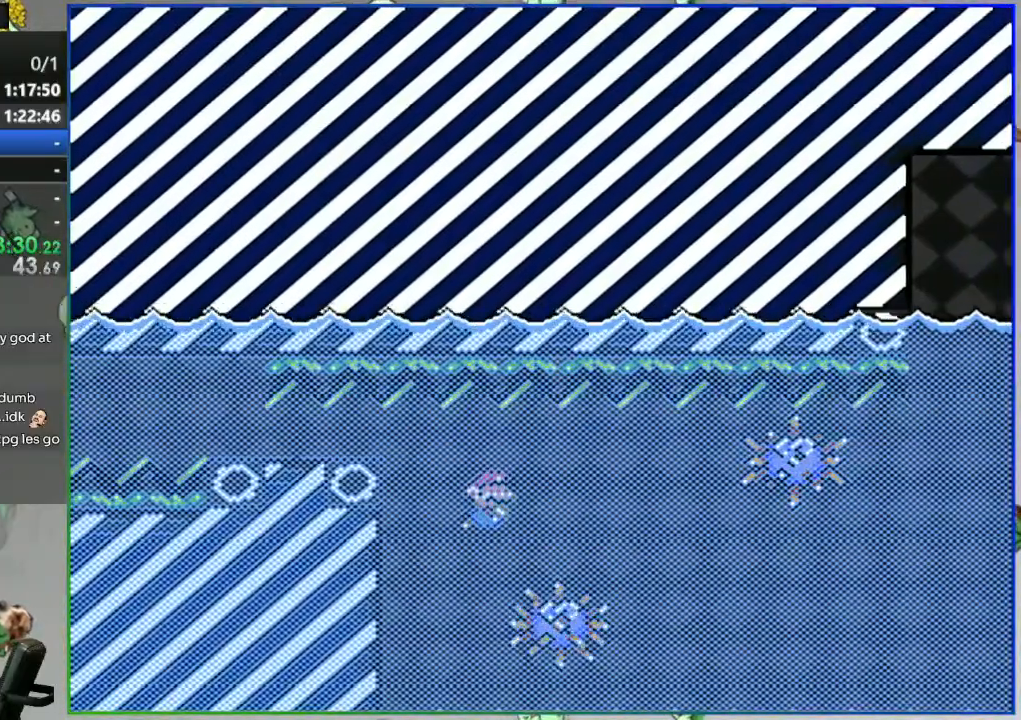
{"dt_ms": 500, "buttons": [], "events": [[250, "B", "down"], [350, "B", "up"]]}
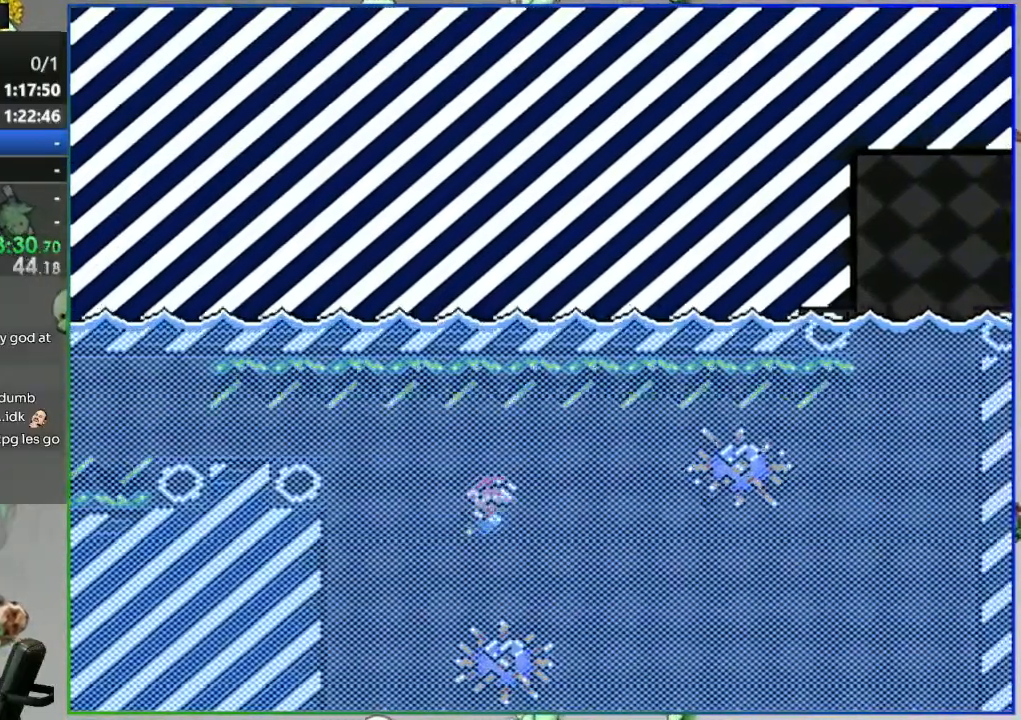
{"dt_ms": 500, "buttons": [], "events": [[233, "B", "down"], [350, "B", "up"]]}
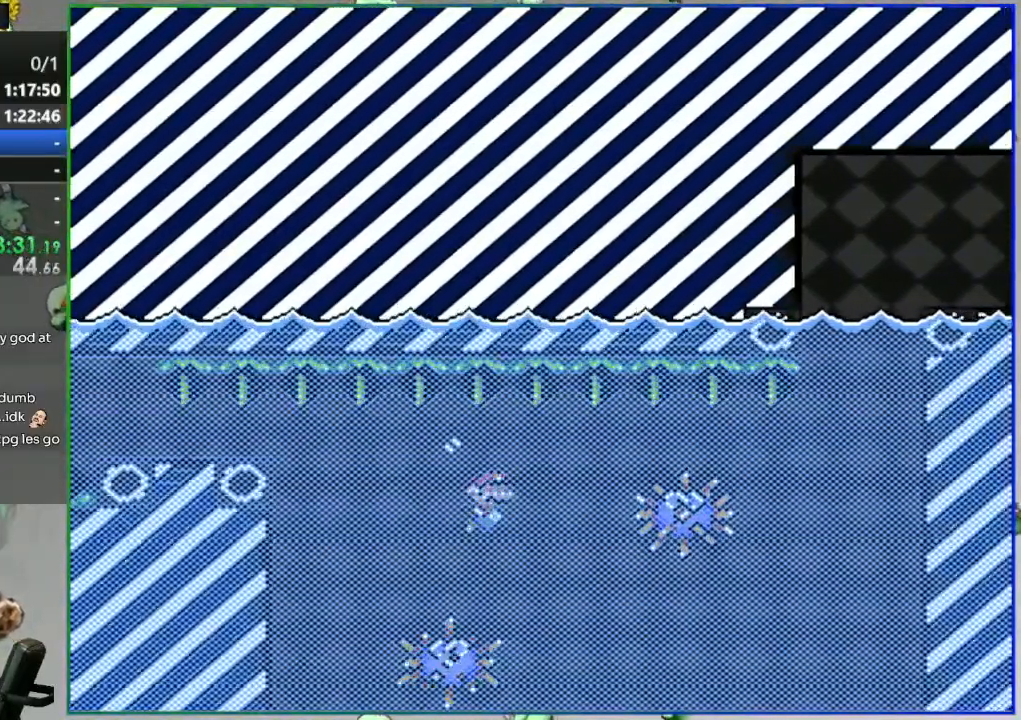
{"dt_ms": 500, "buttons": [], "events": [[117, "B", "down"], [233, "B", "up"]]}
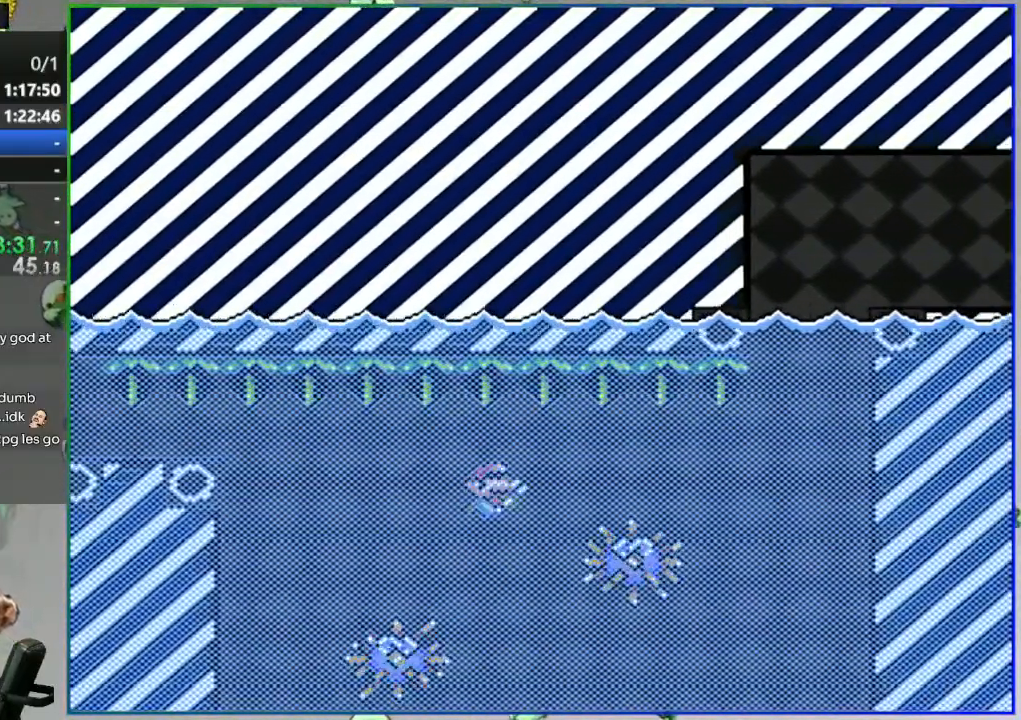
{"dt_ms": 500, "buttons": [], "events": [[117, "B", "down"], [233, "B", "up"]]}
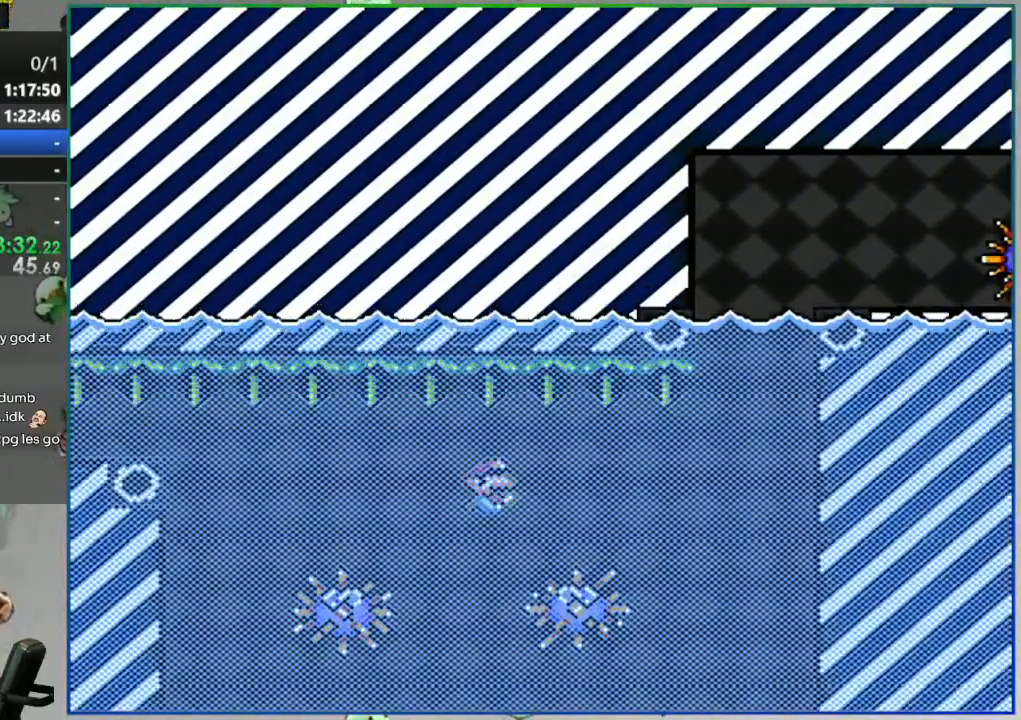
{"dt_ms": 500, "buttons": [], "events": [[117, "B", "down"], [200, "B", "up"]]}
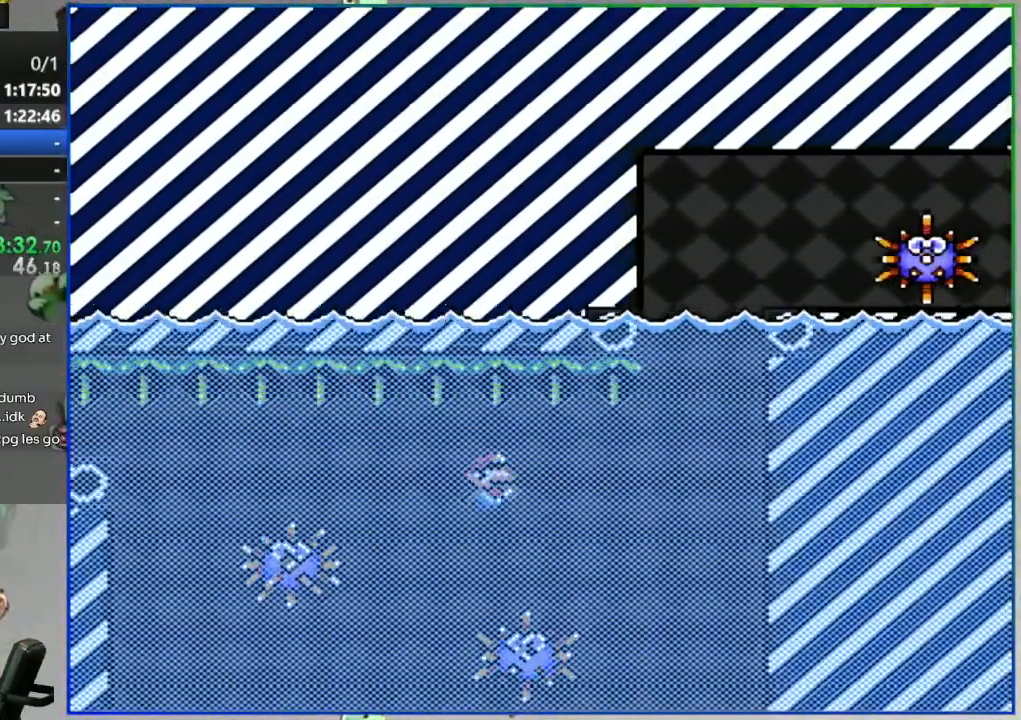
{"dt_ms": 500, "buttons": [], "events": [[117, "B", "down"], [200, "B", "up"]]}
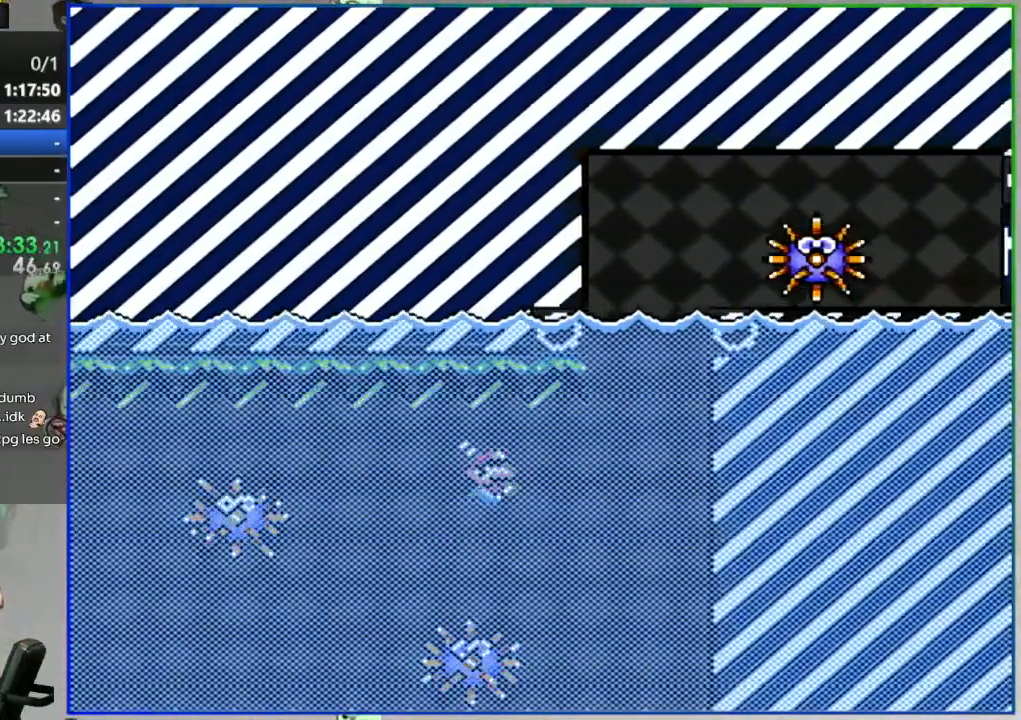
{"dt_ms": 500, "buttons": [], "events": [[217, "B", "down"], [283, "B", "up"]]}
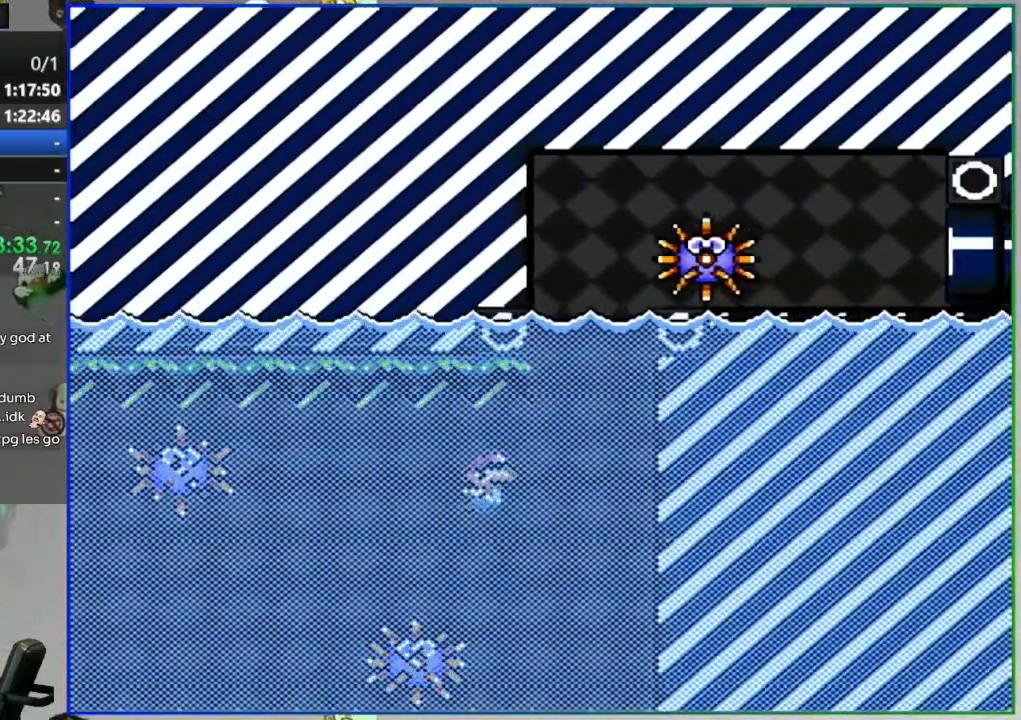
{"dt_ms": 500, "buttons": [], "events": [[233, "B", "down"], [300, "B", "up"]]}
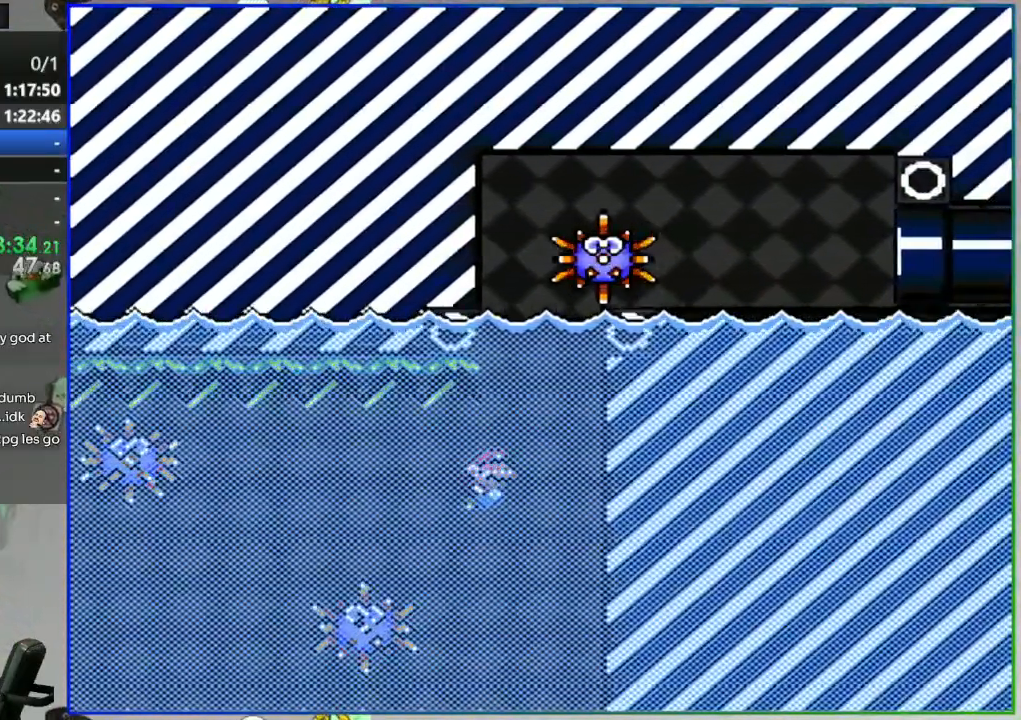
{"dt_ms": 500, "buttons": ["B"], "events": [[450, "B", "down"]]}
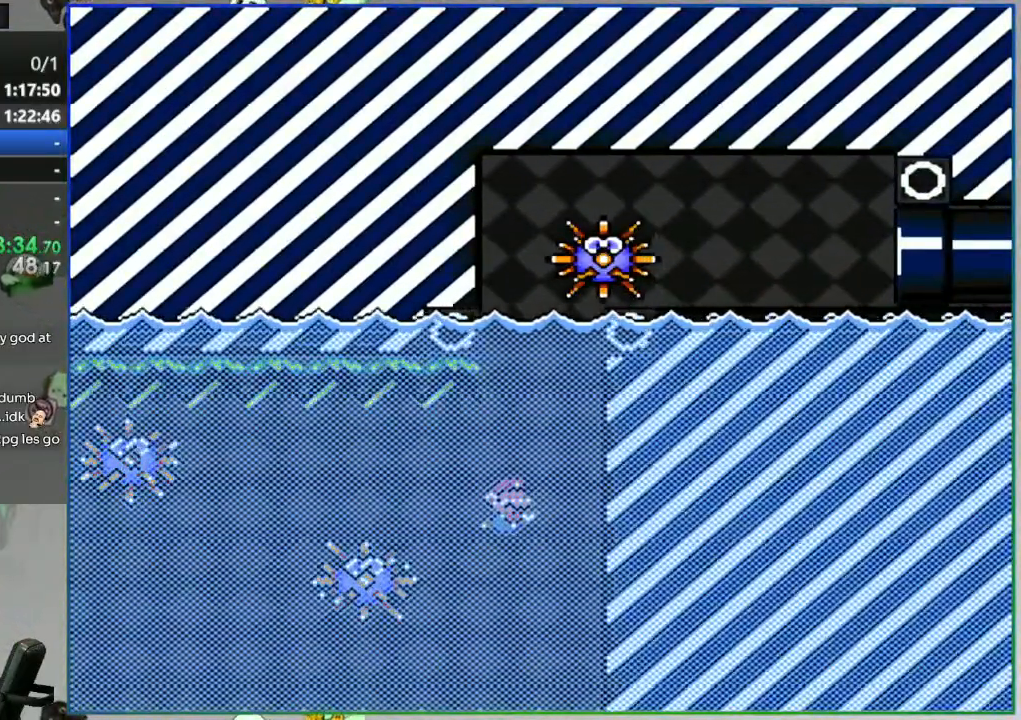
{"dt_ms": 500, "buttons": [], "events": [[50, "B", "up"], [367, "B", "down"], [500, "B", "up"]]}
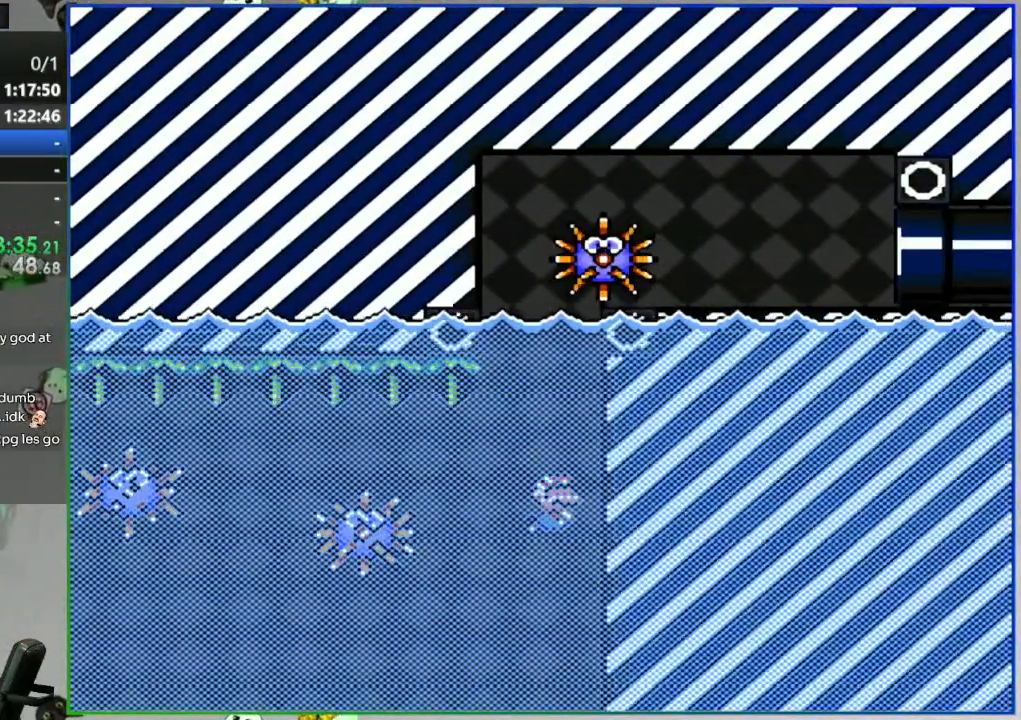
{"dt_ms": 500, "buttons": ["DPAD_UP"], "events": [[133, "B", "down"], [233, "B", "up"], [383, "DPAD_UP", "down"]]}
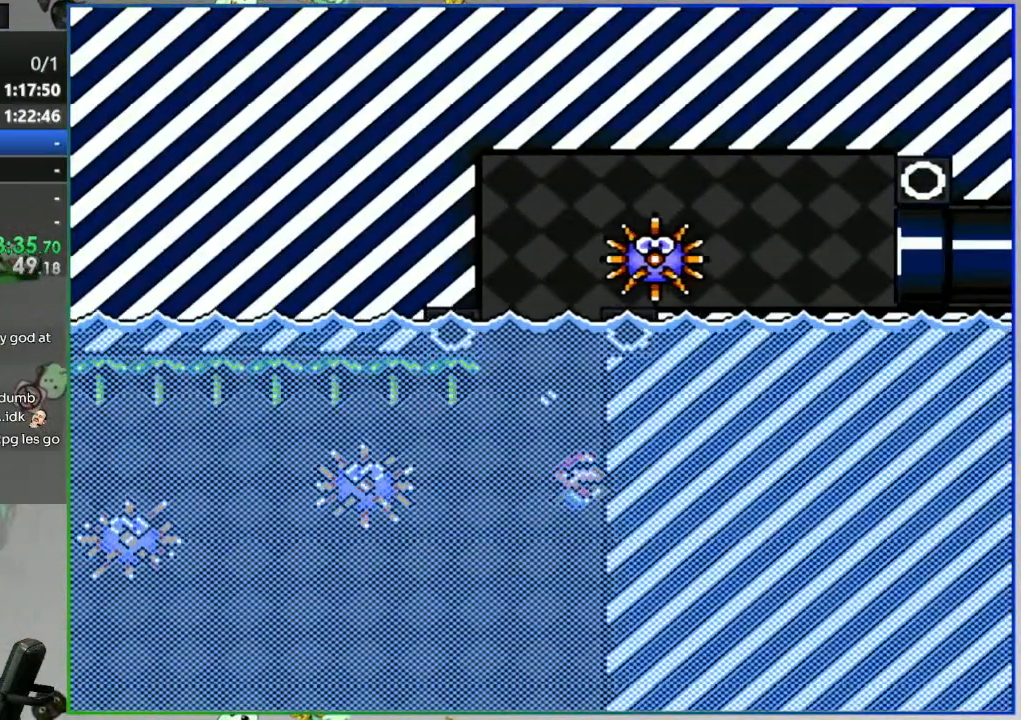
{"dt_ms": 500, "buttons": ["B", "DPAD_UP"], "events": [[33, "B", "down"], [133, "B", "up"], [450, "B", "down"]]}
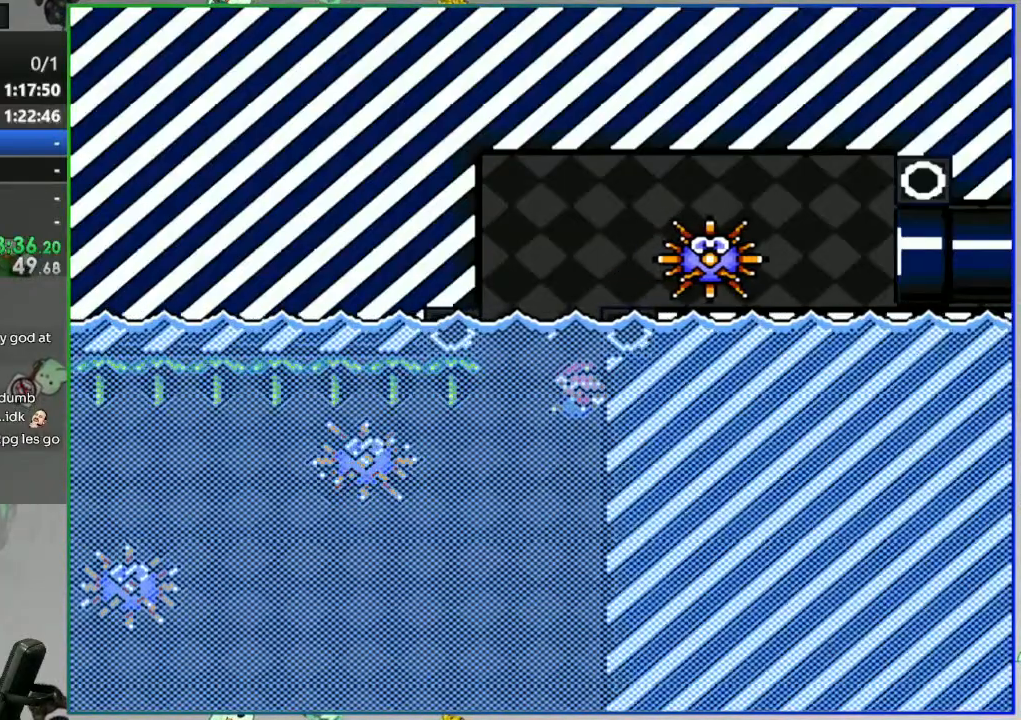
{"dt_ms": 500, "buttons": ["DPAD_LEFT"], "events": [[33, "B", "up"], [133, "B", "down"], [233, "B", "up"], [333, "DPAD_UP", "up"], [467, "DPAD_LEFT", "down"]]}
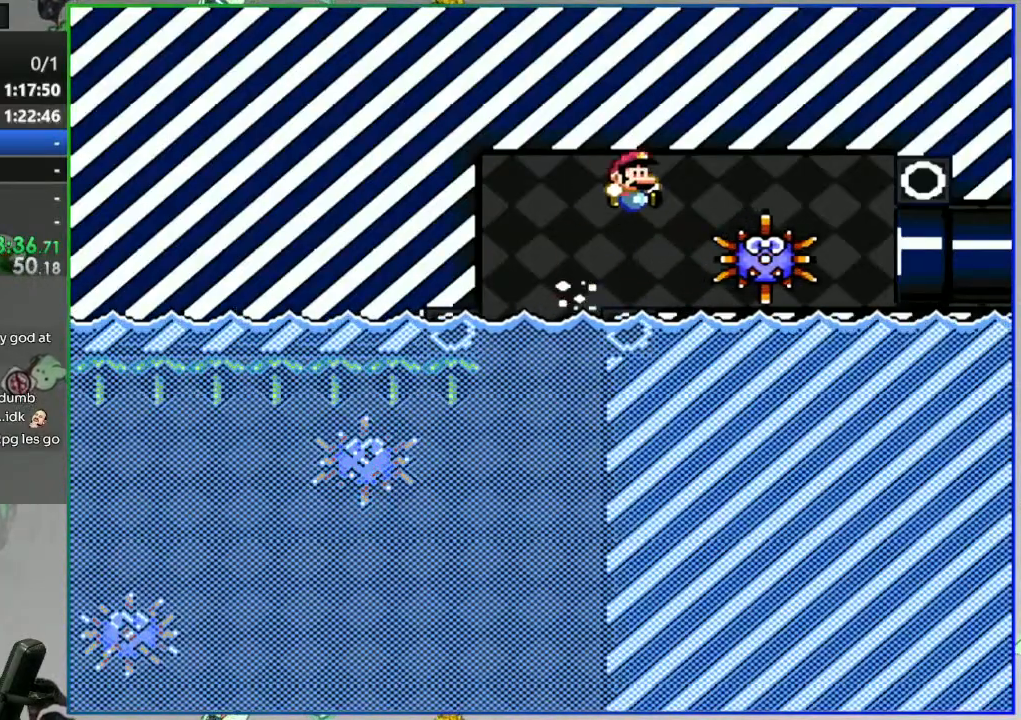
{"dt_ms": 500, "buttons": ["Y", "DPAD_LEFT"], "events": [[83, "Y", "down"], [117, "DPAD_LEFT", "up"], [400, "DPAD_LEFT", "down"]]}
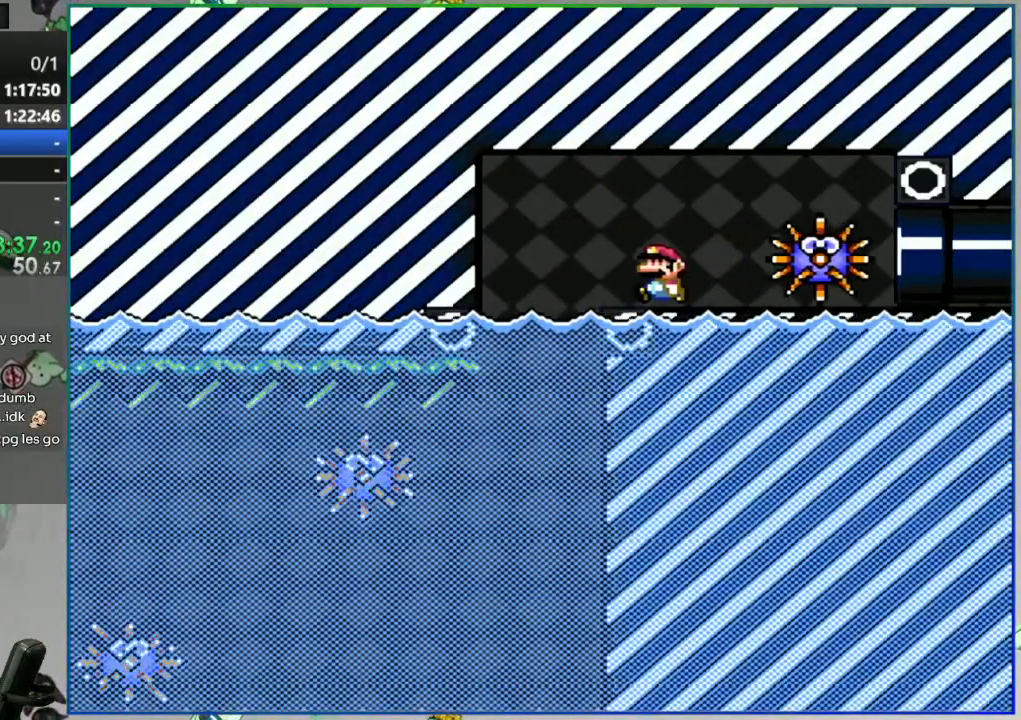
{"dt_ms": 500, "buttons": ["Y"], "events": [[67, "DPAD_LEFT", "up"]]}
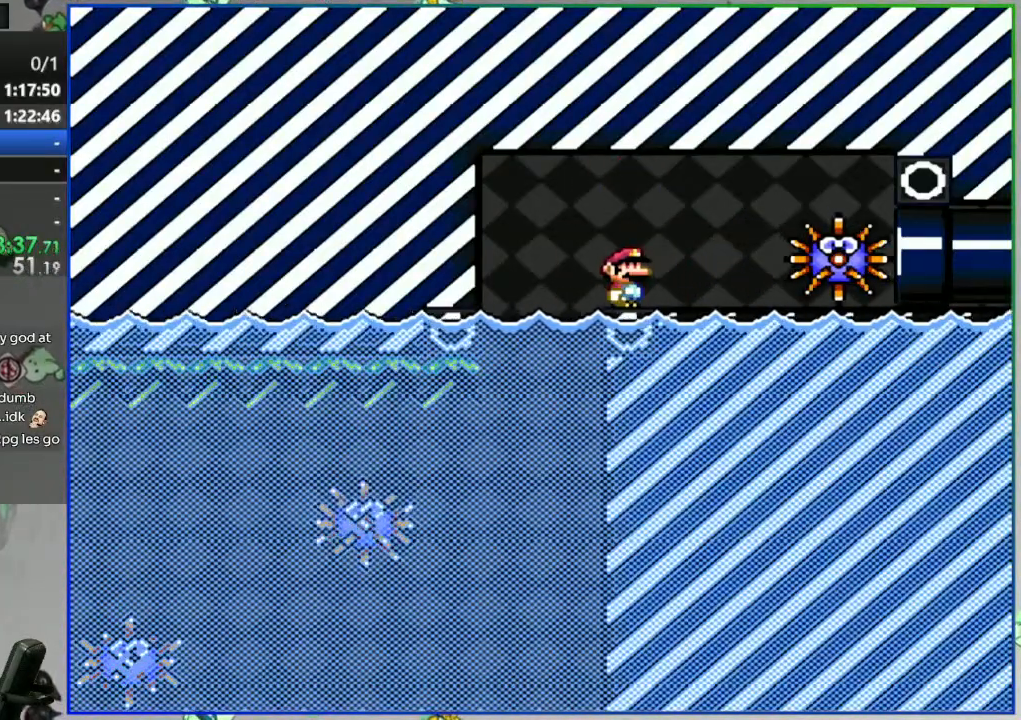
{"dt_ms": 500, "buttons": ["Y"], "events": []}
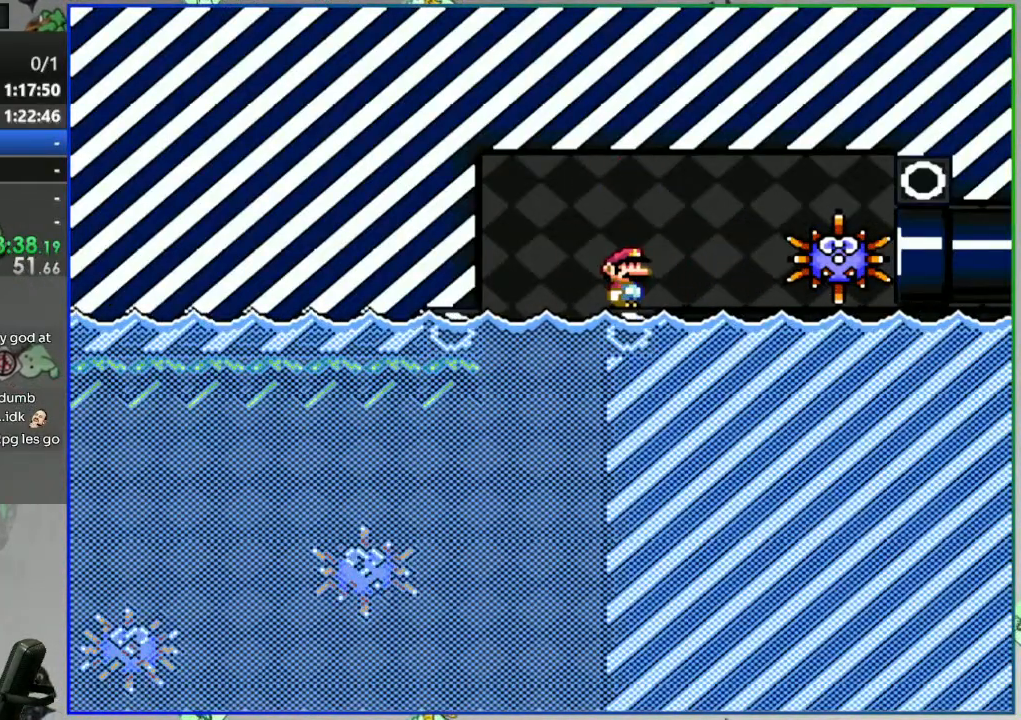
{"dt_ms": 500, "buttons": ["Y"], "events": []}
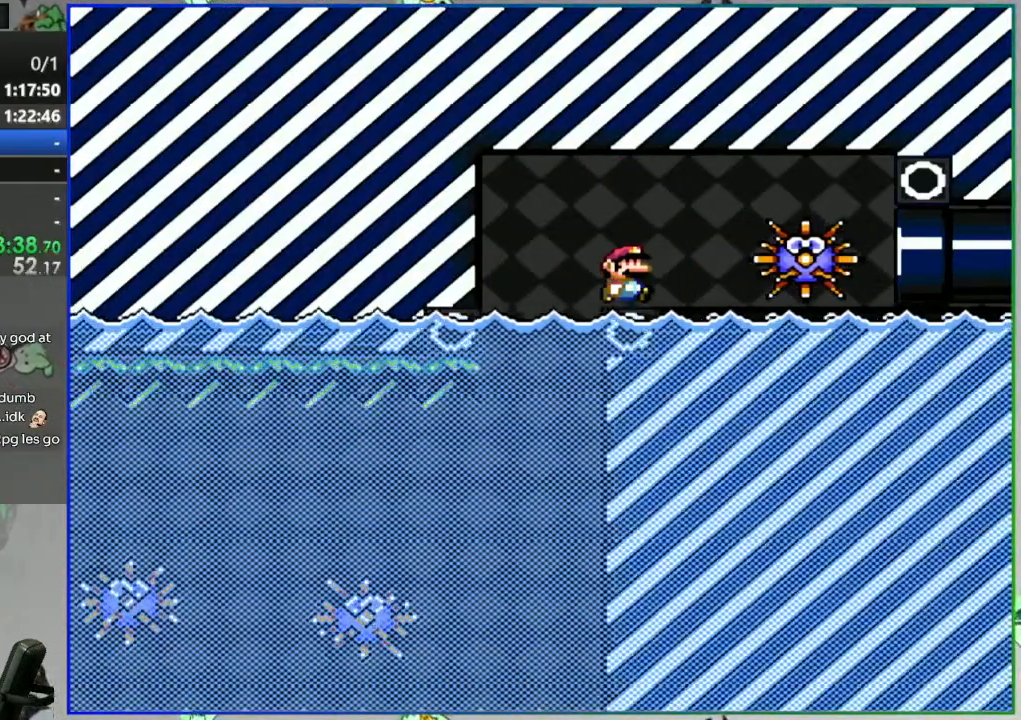
{"dt_ms": 500, "buttons": ["Y"], "events": [[67, "A", "down"], [267, "A", "up"]]}
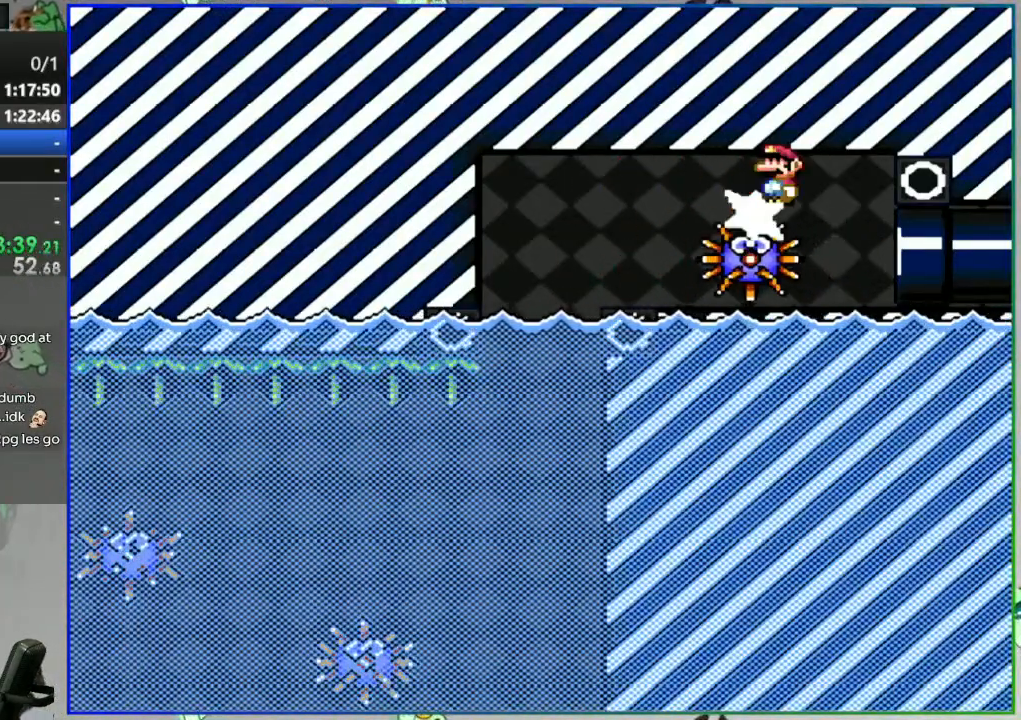
{"dt_ms": 500, "buttons": [], "events": [[100, "Y", "up"]]}
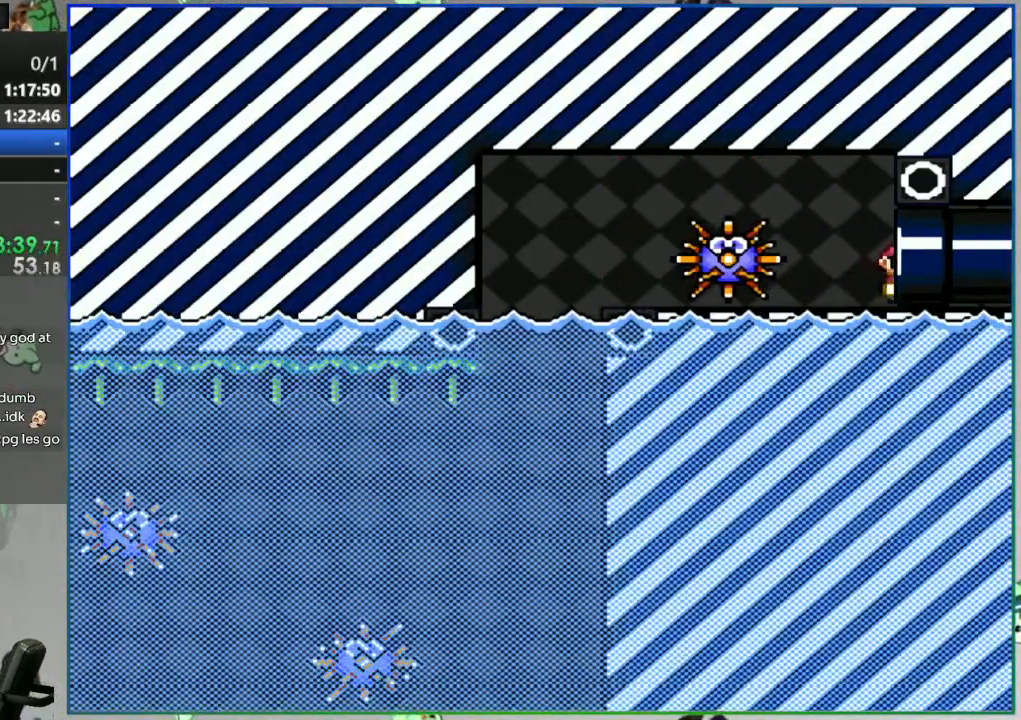
{"dt_ms": 500, "buttons": [], "events": []}
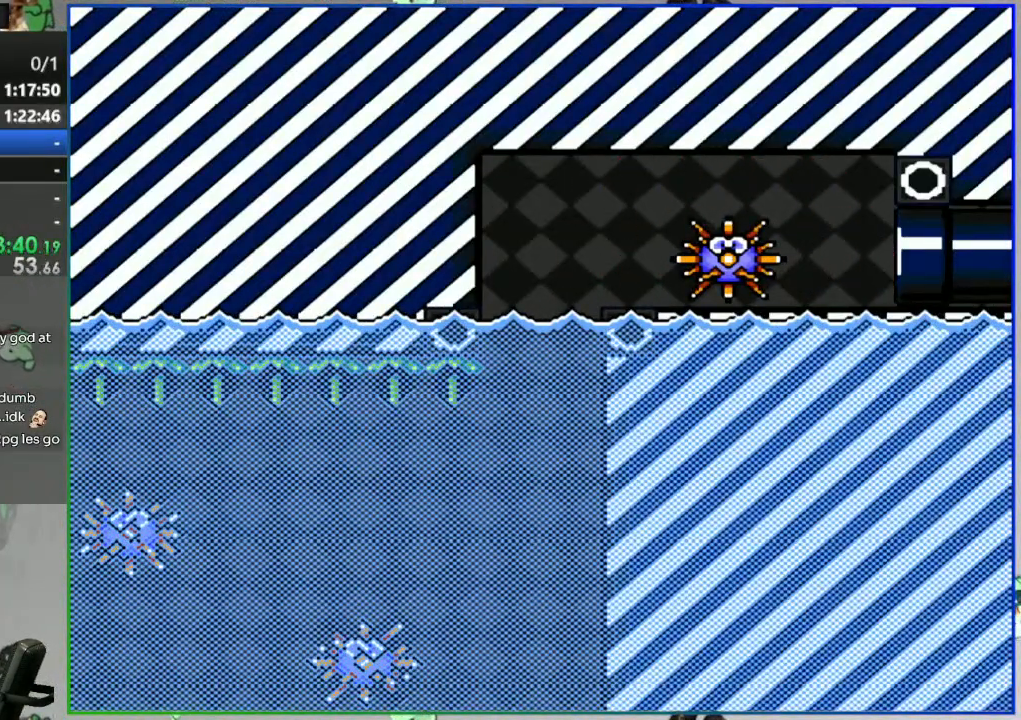
{"dt_ms": 500, "buttons": [], "events": []}
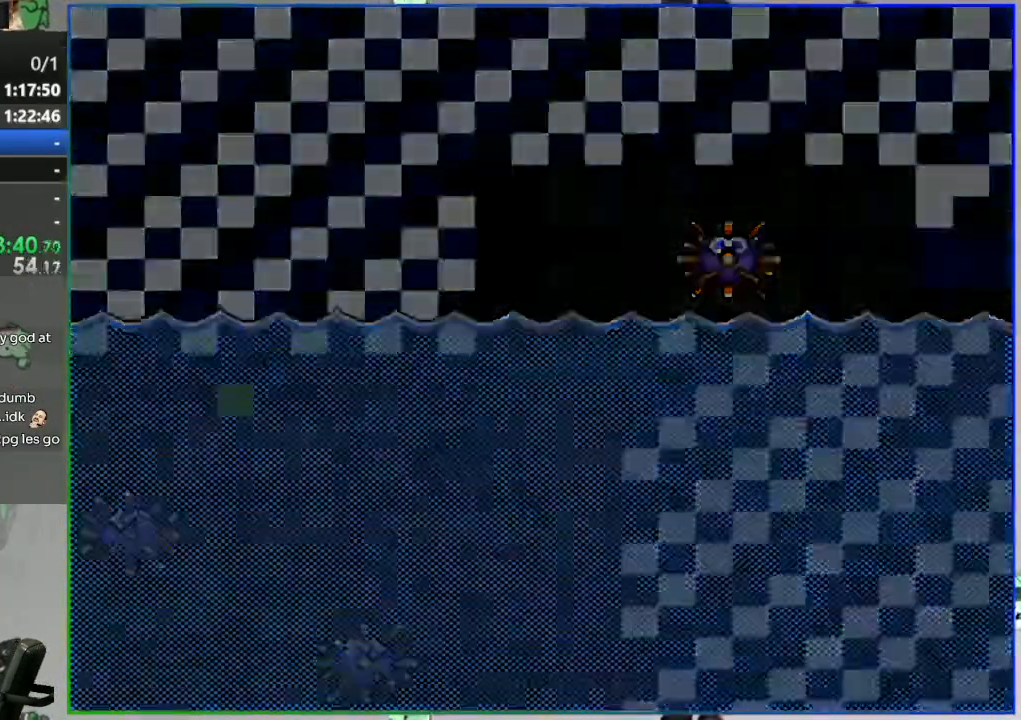
{"dt_ms": 500, "buttons": [], "events": []}